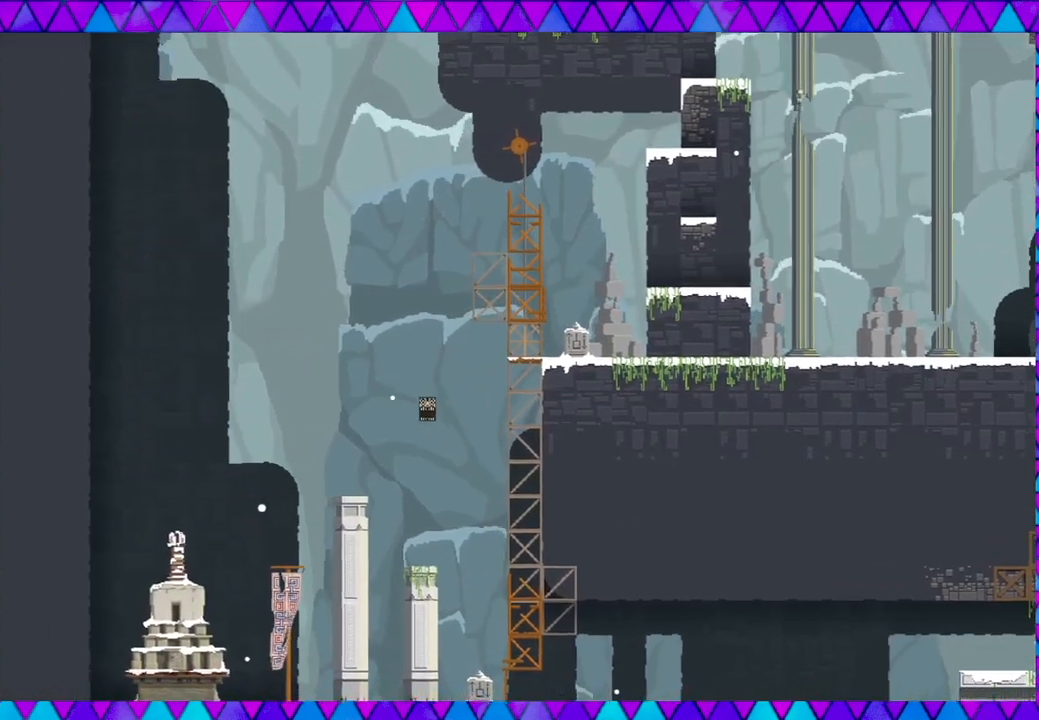
Gameplay with a controller (Nintendo layout); each line is a JSON object with the inputs held at the frame after it. "events" lists button and stick changes between this image and that frame as [ms after this image, input, new state], when the widget could be followed in between. Not read: L3 R3 right_stick.
{"buttons": [], "left_stick": "left", "events": []}
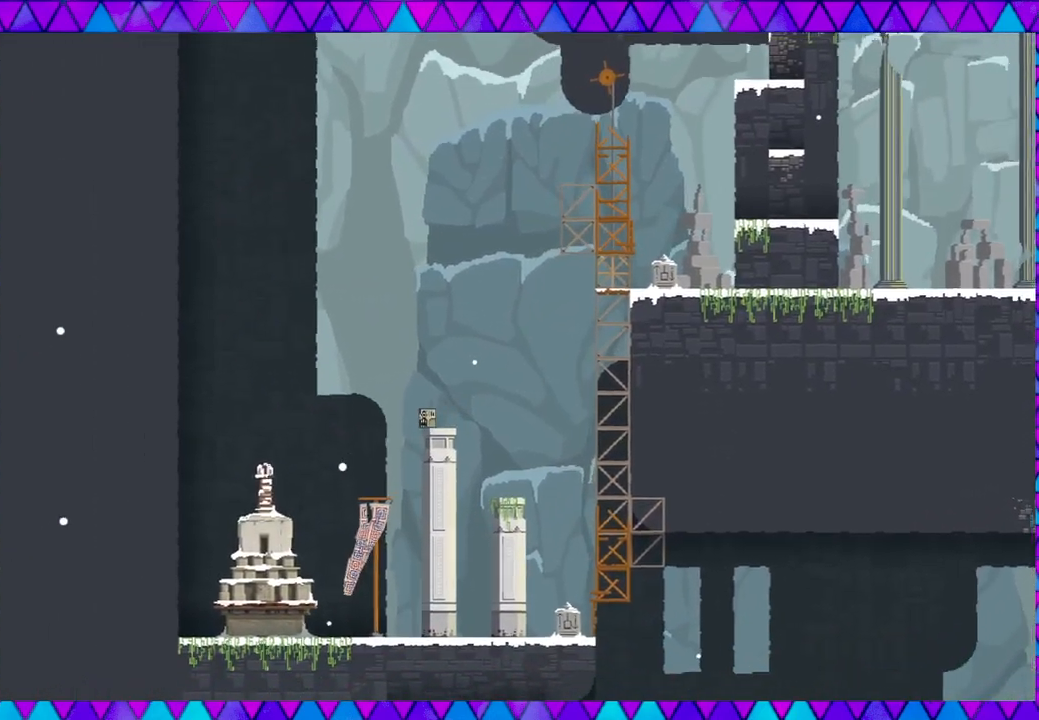
{"buttons": [], "left_stick": "left", "events": []}
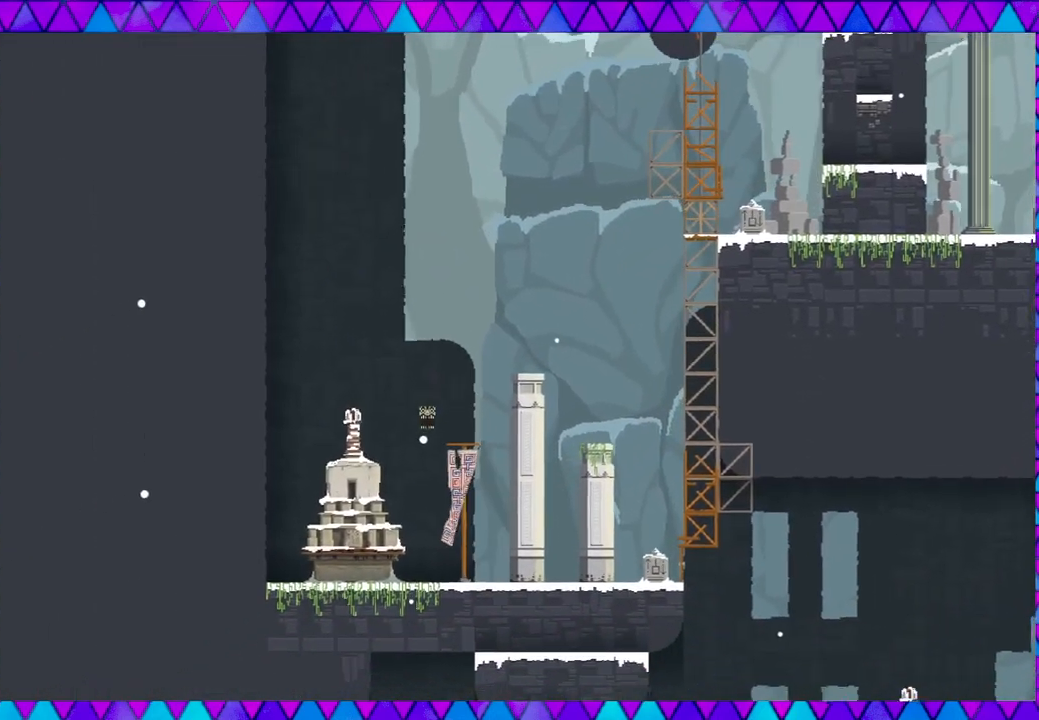
{"buttons": [], "left_stick": "center", "events": [[467, "left_stick", "center"]]}
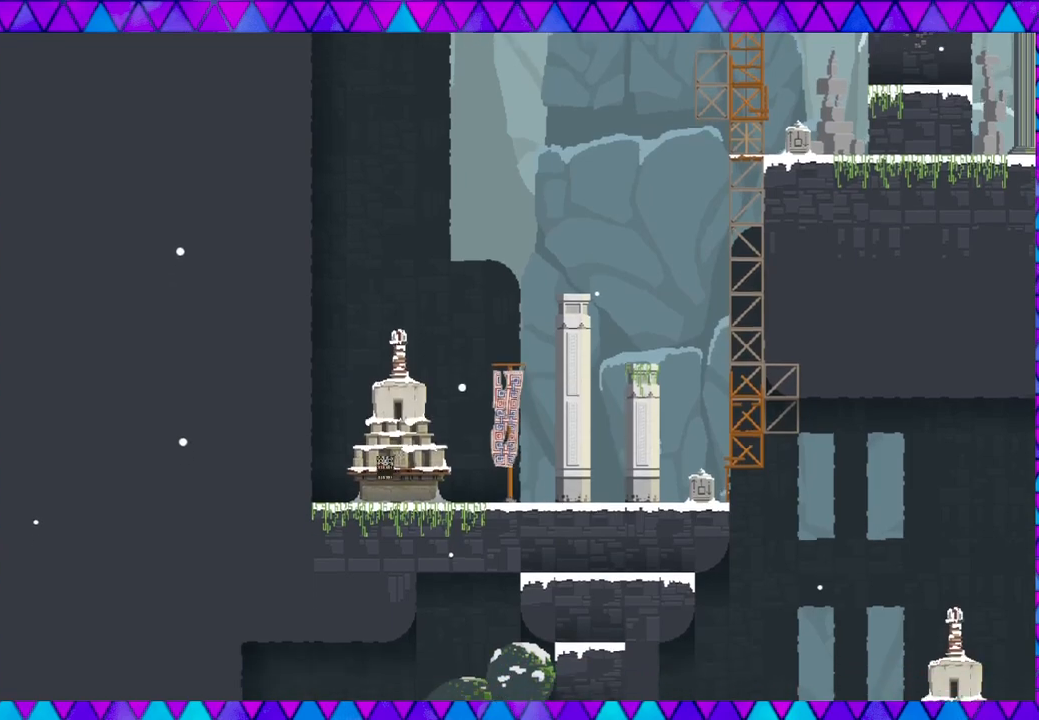
{"buttons": [], "left_stick": "down-right", "events": [[50, "left_stick", "down-right"]]}
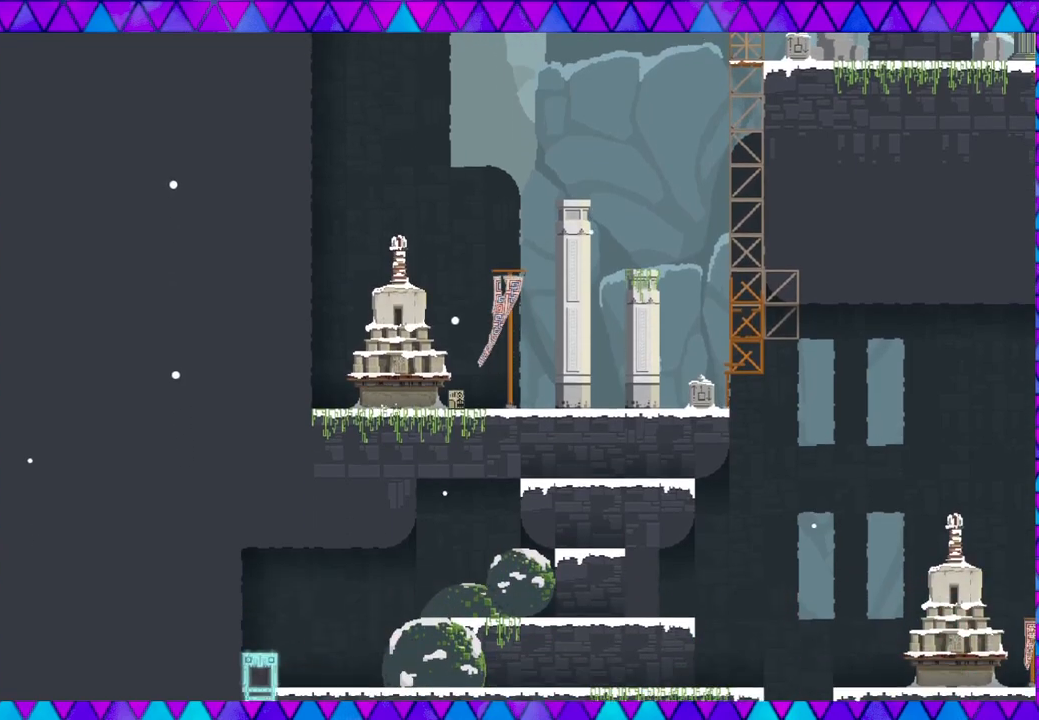
{"buttons": [], "left_stick": "right", "events": [[233, "left_stick", "right"]]}
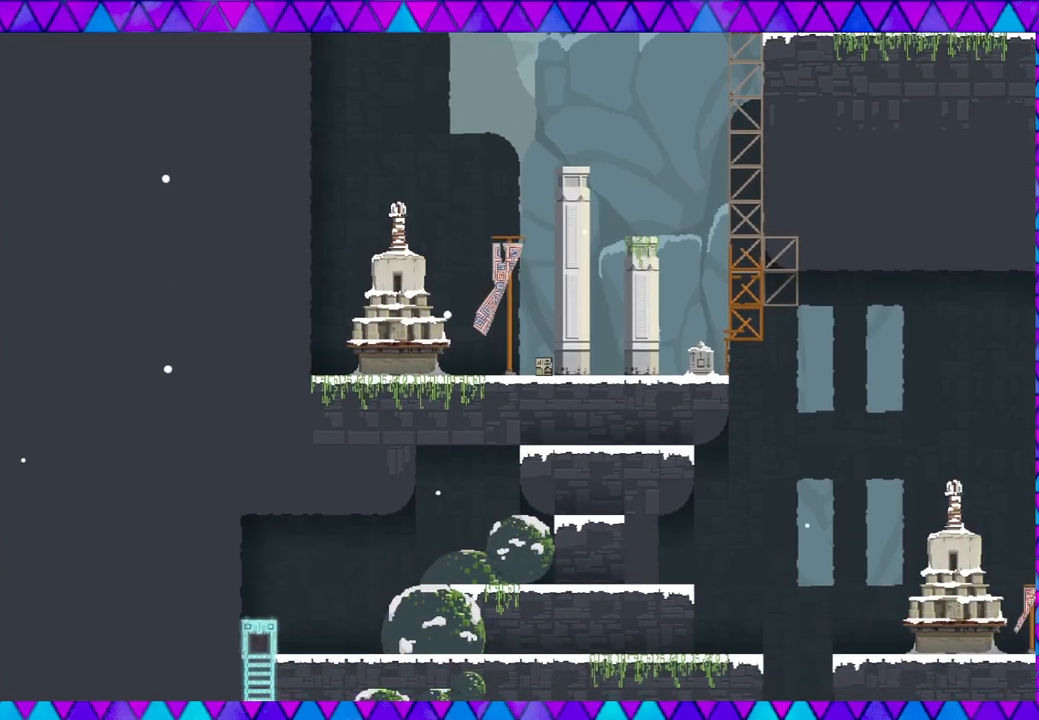
{"buttons": [], "left_stick": "right", "events": []}
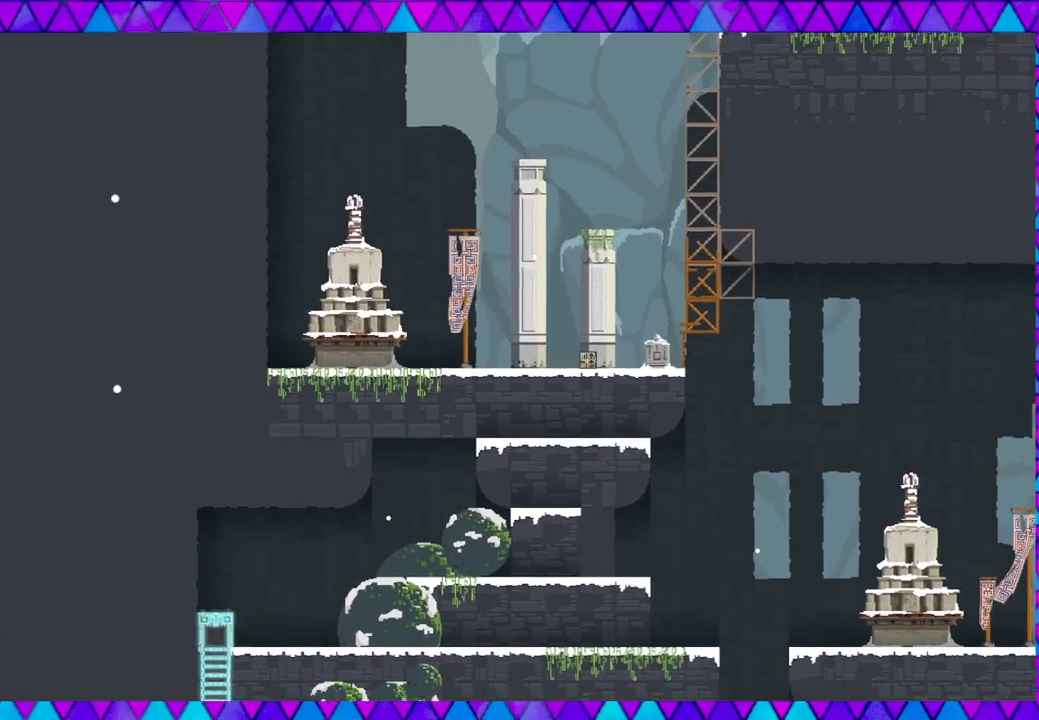
{"buttons": [], "left_stick": "right", "events": []}
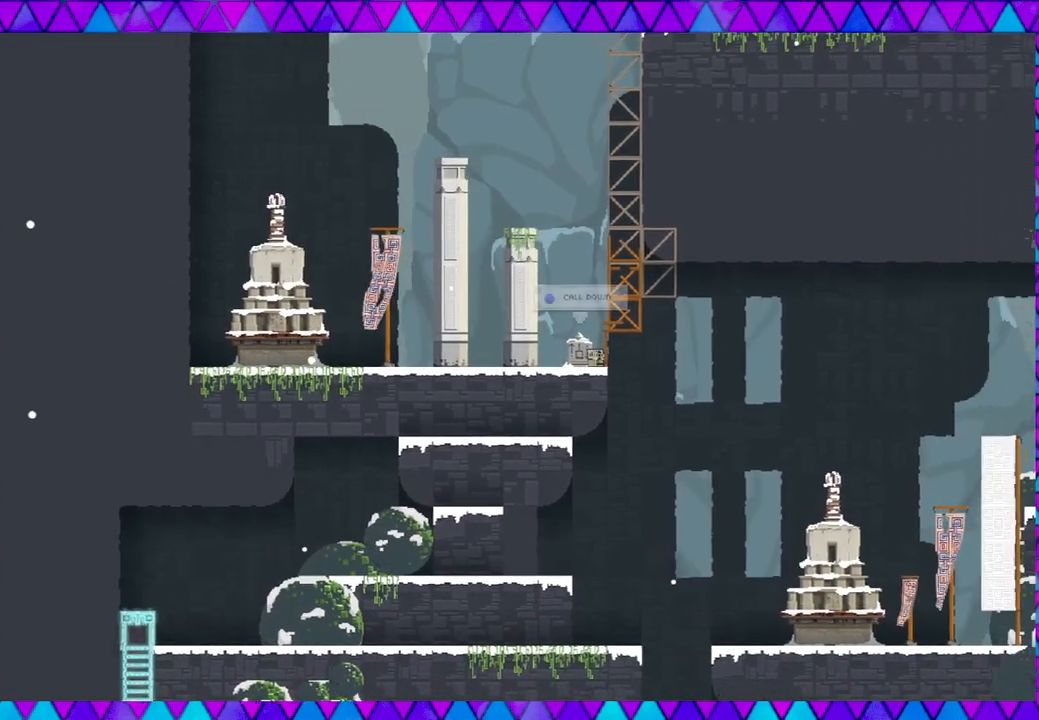
{"buttons": [], "left_stick": "right", "events": []}
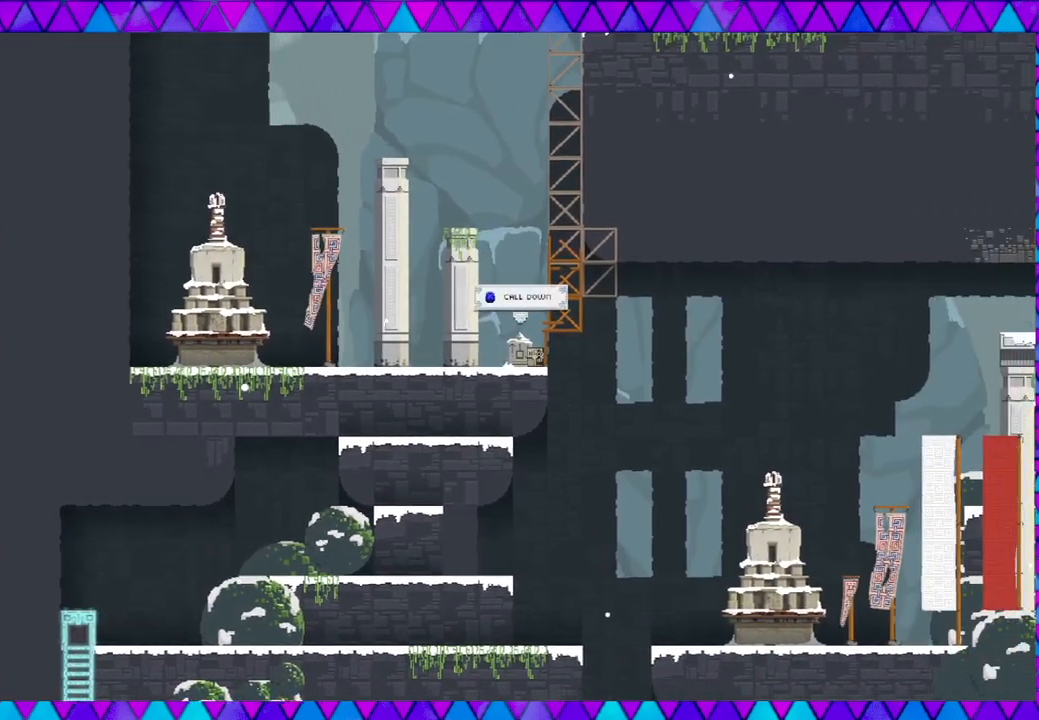
{"buttons": [], "left_stick": "right", "events": [[183, "B", "down"], [350, "B", "up"]]}
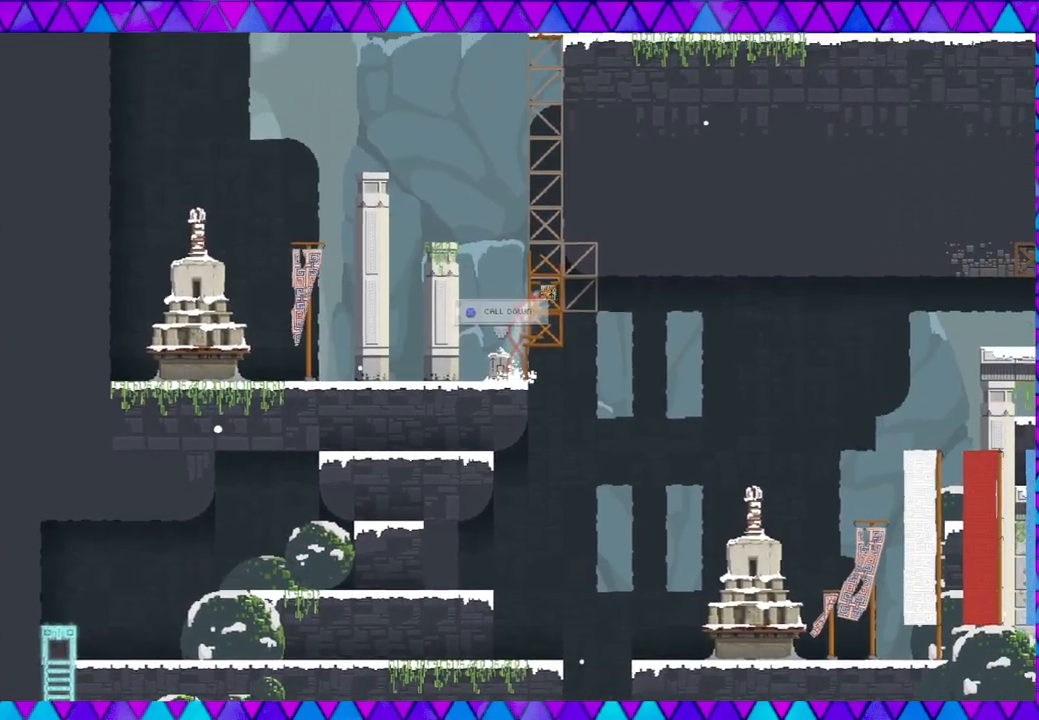
{"buttons": [], "left_stick": "center", "events": [[50, "left_stick", "left"], [500, "left_stick", "center"]]}
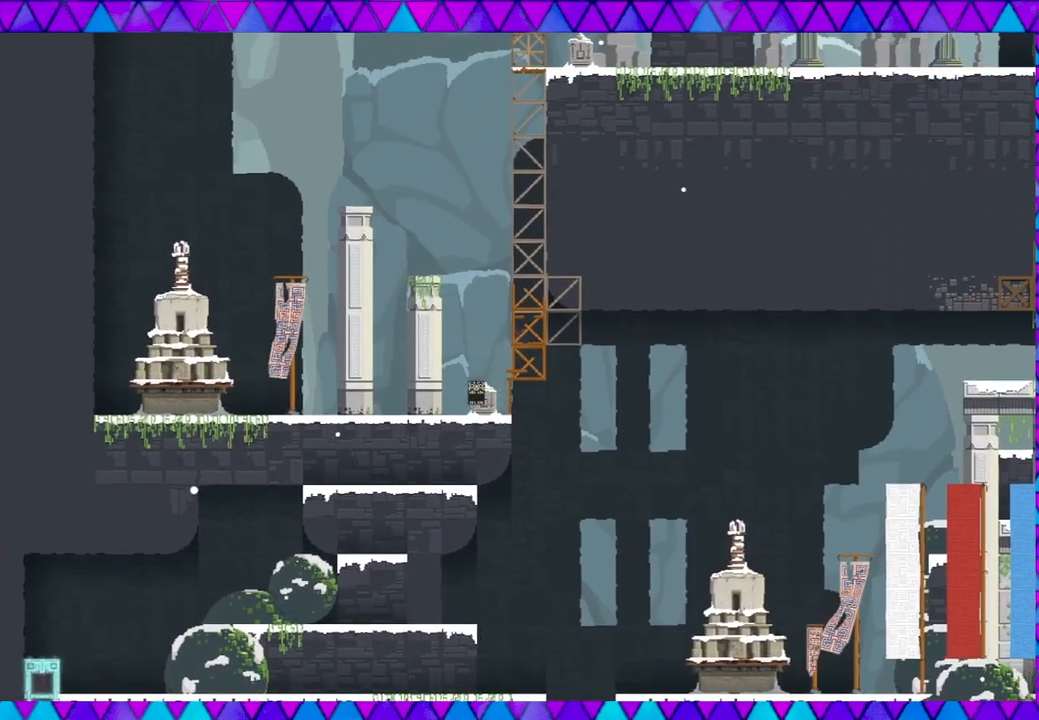
{"buttons": [], "left_stick": "right", "events": [[217, "left_stick", "right"], [283, "B", "down"], [450, "B", "up"]]}
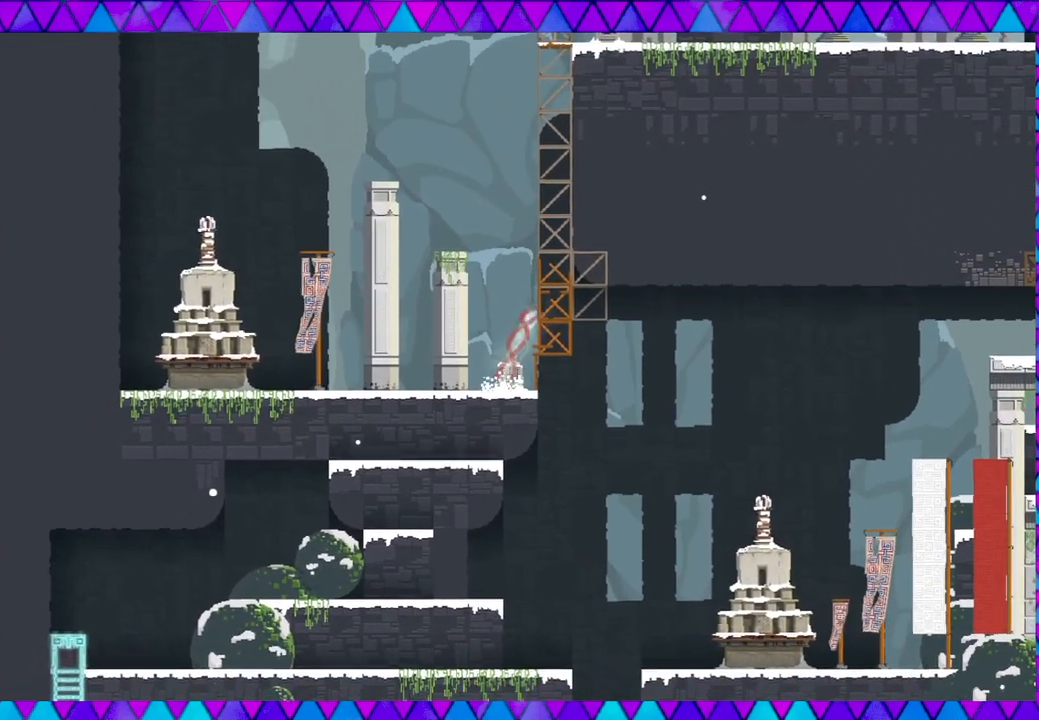
{"buttons": [], "left_stick": "right", "events": []}
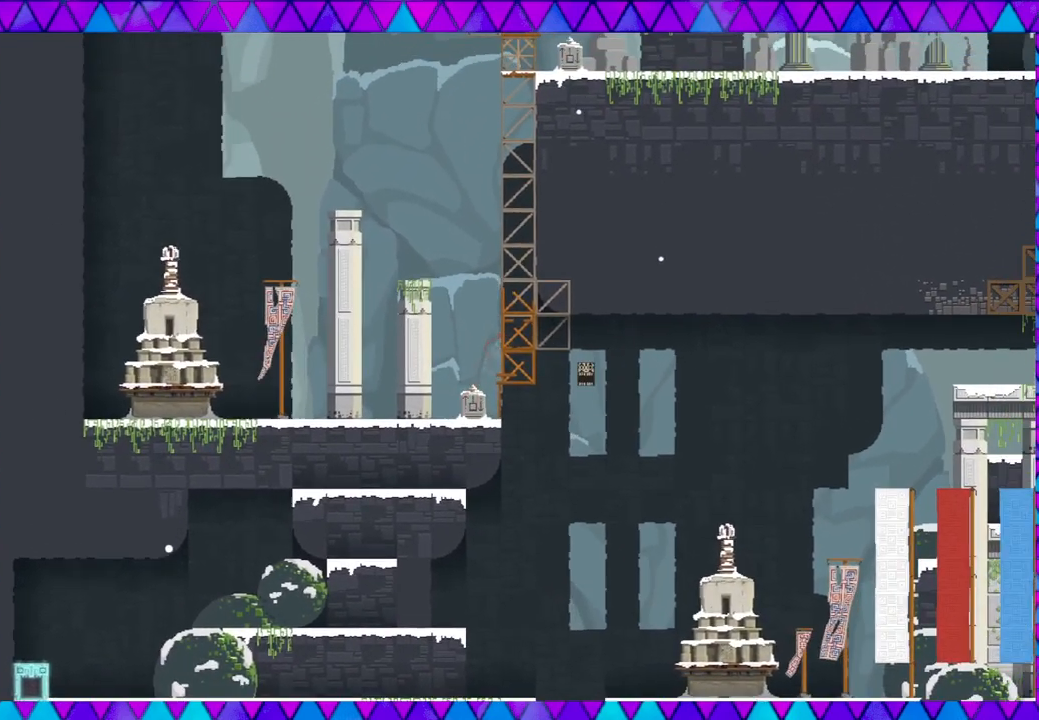
{"buttons": [], "left_stick": "right", "events": []}
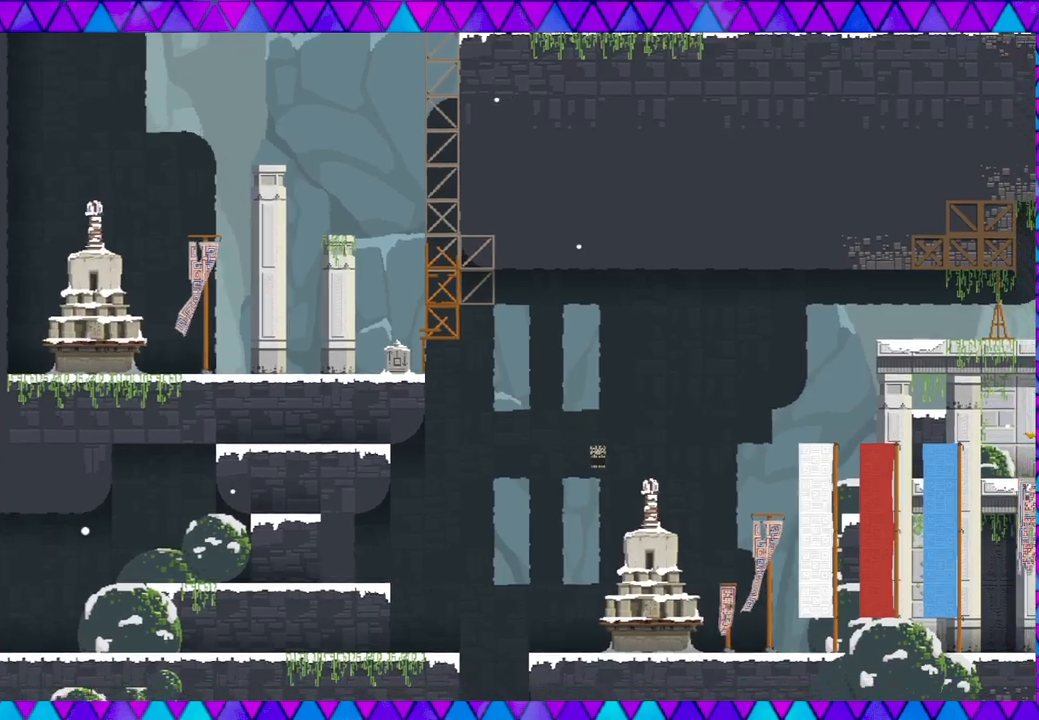
{"buttons": [], "left_stick": "right", "events": []}
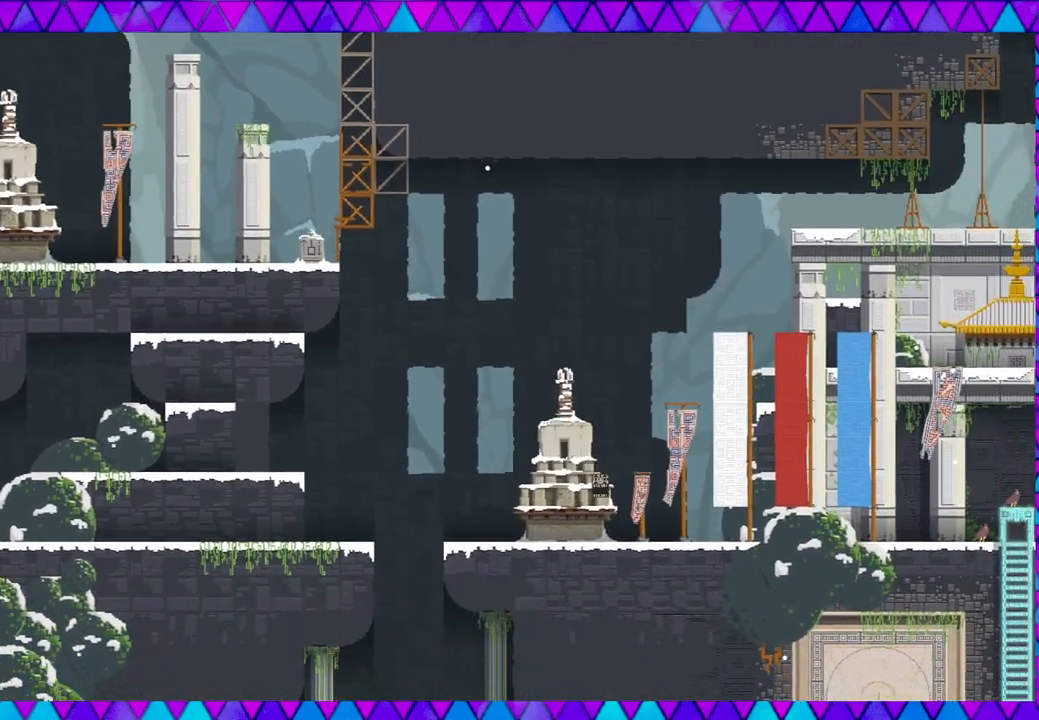
{"buttons": [], "left_stick": "right", "events": []}
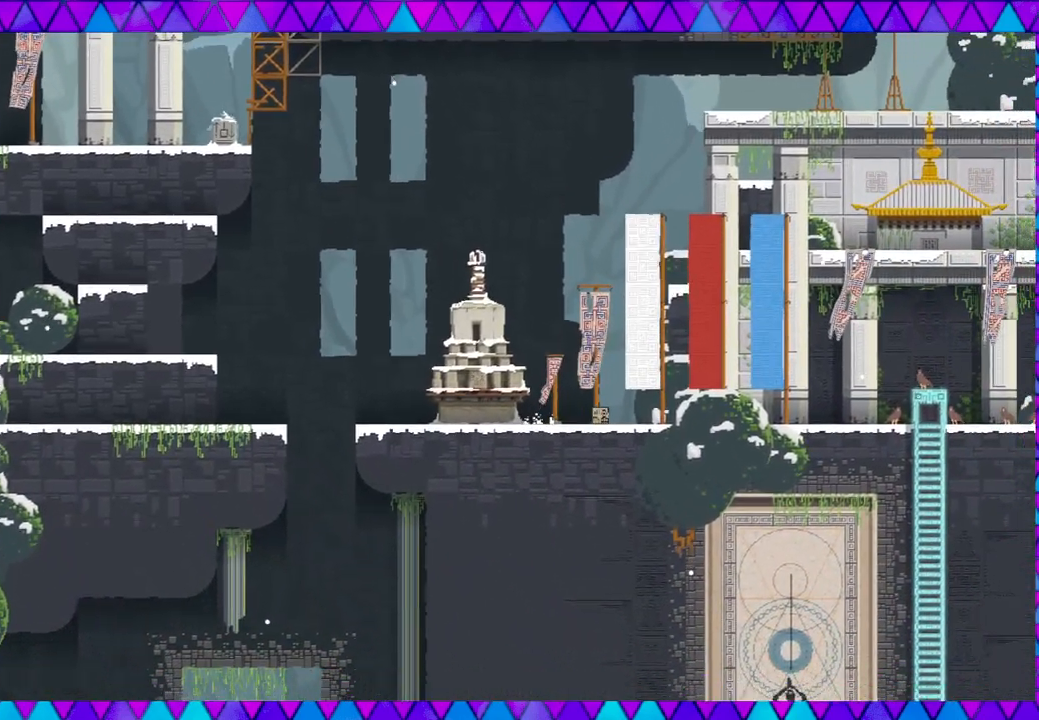
{"buttons": [], "left_stick": "right", "events": []}
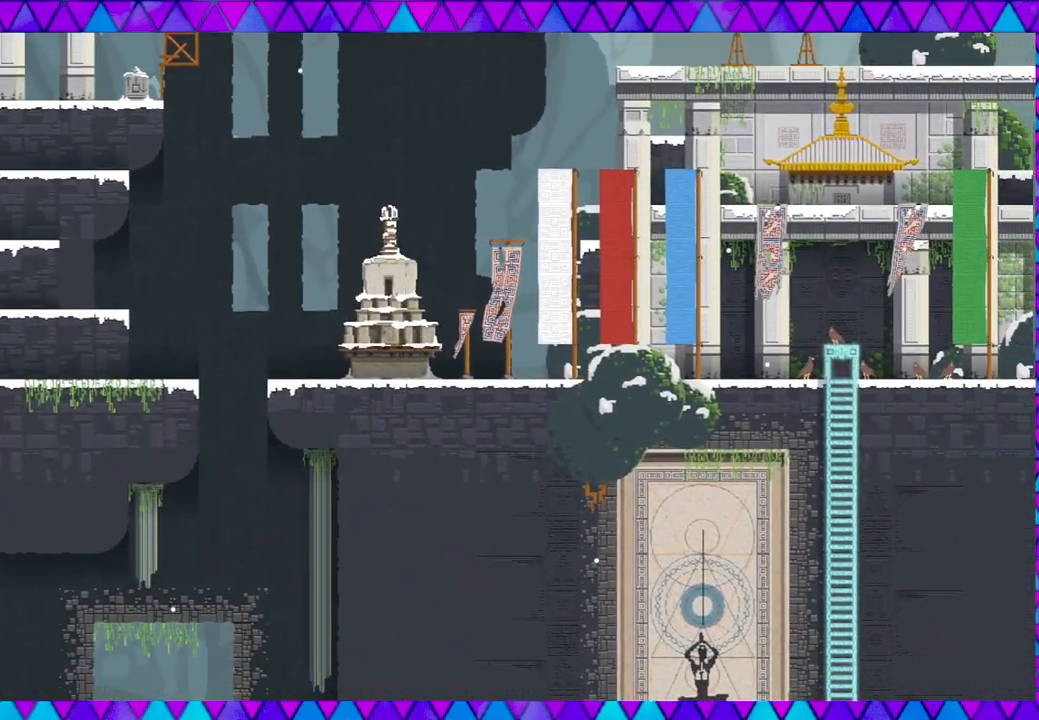
{"buttons": [], "left_stick": "right", "events": []}
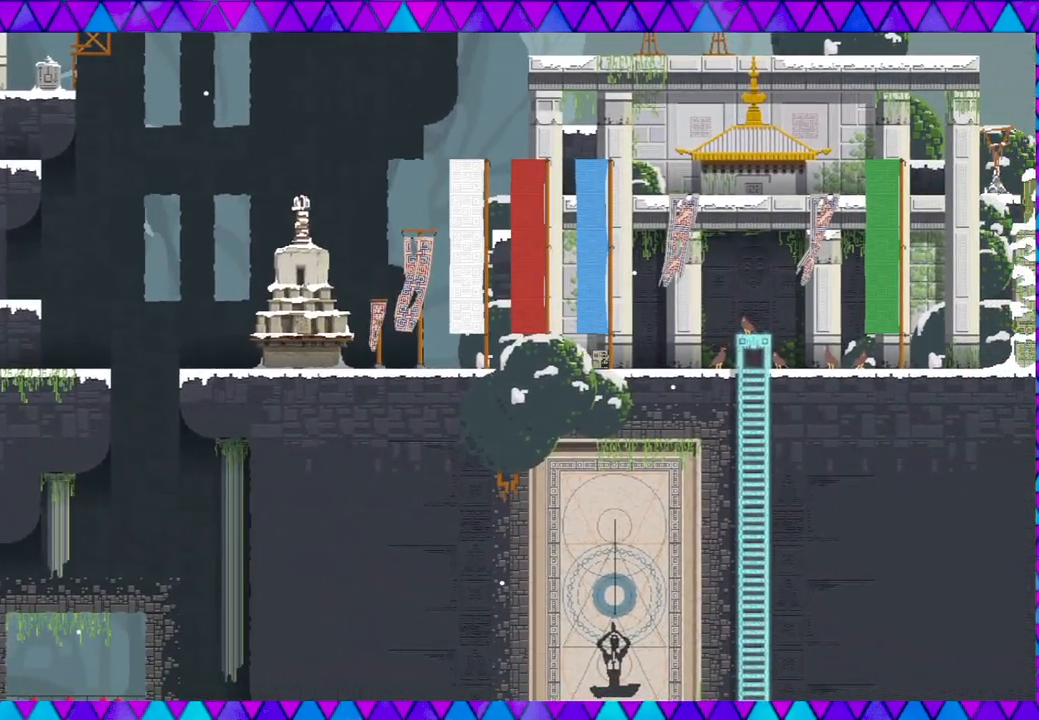
{"buttons": [], "left_stick": "right", "events": []}
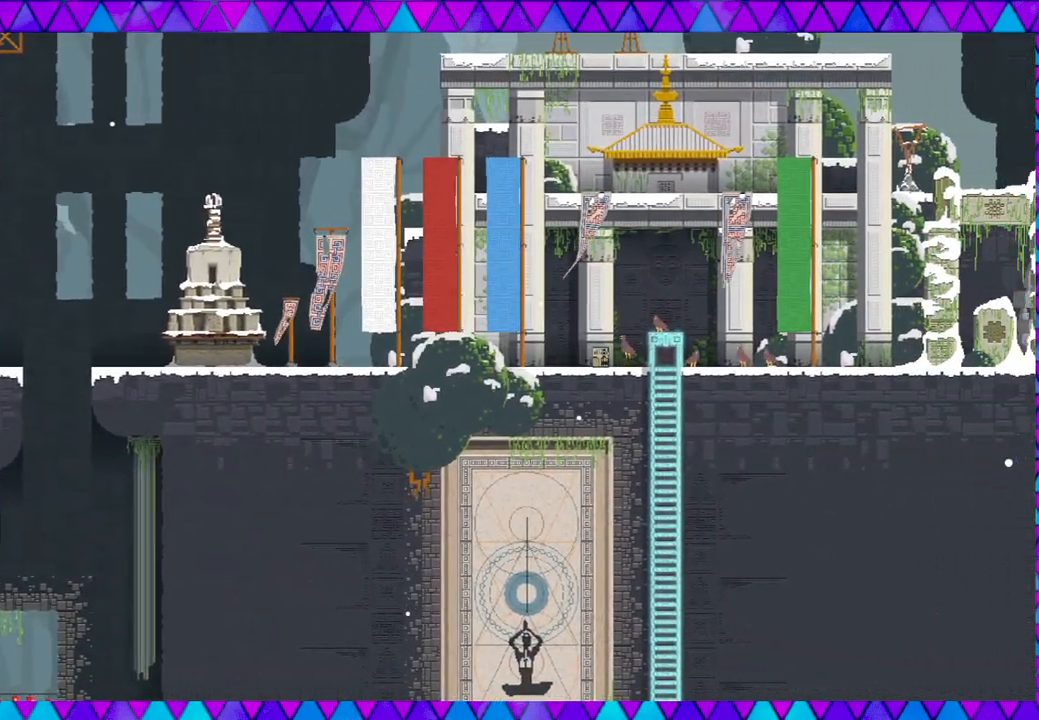
{"buttons": [], "left_stick": "right", "events": []}
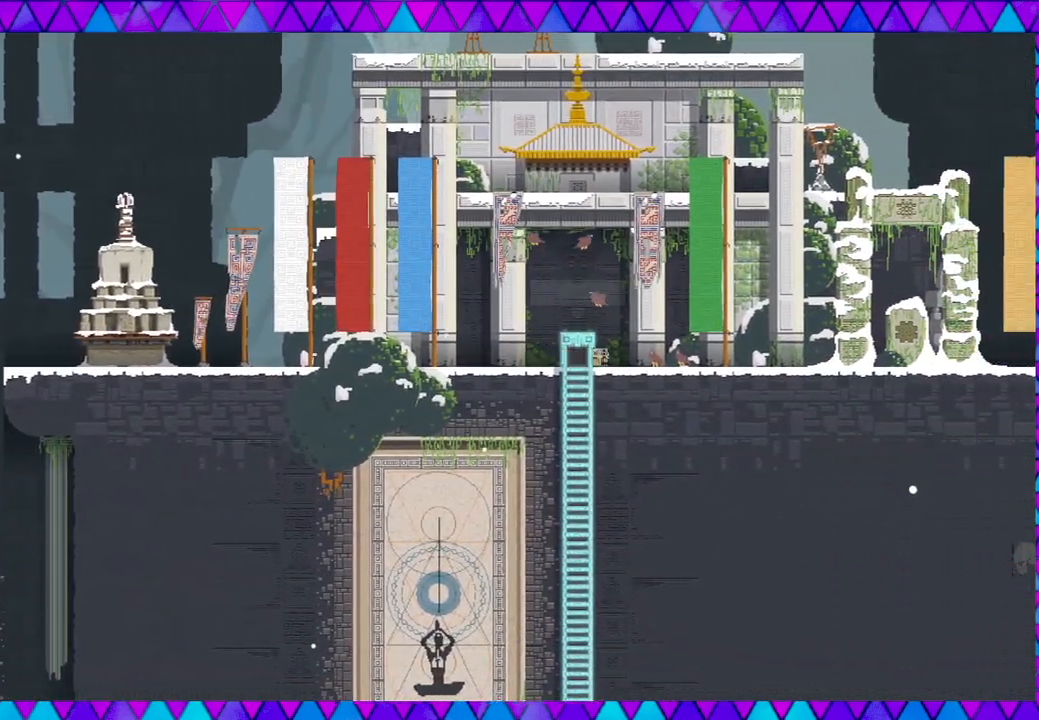
{"buttons": [], "left_stick": "right", "events": []}
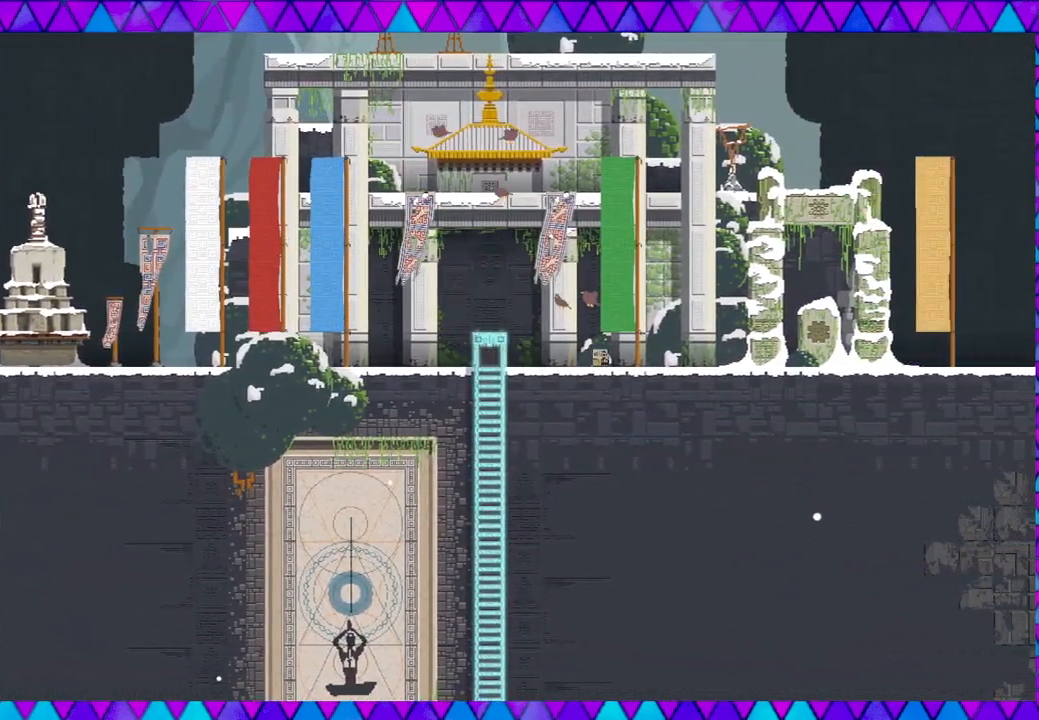
{"buttons": [], "left_stick": "left", "events": [[83, "left_stick", "center"], [467, "left_stick", "left"]]}
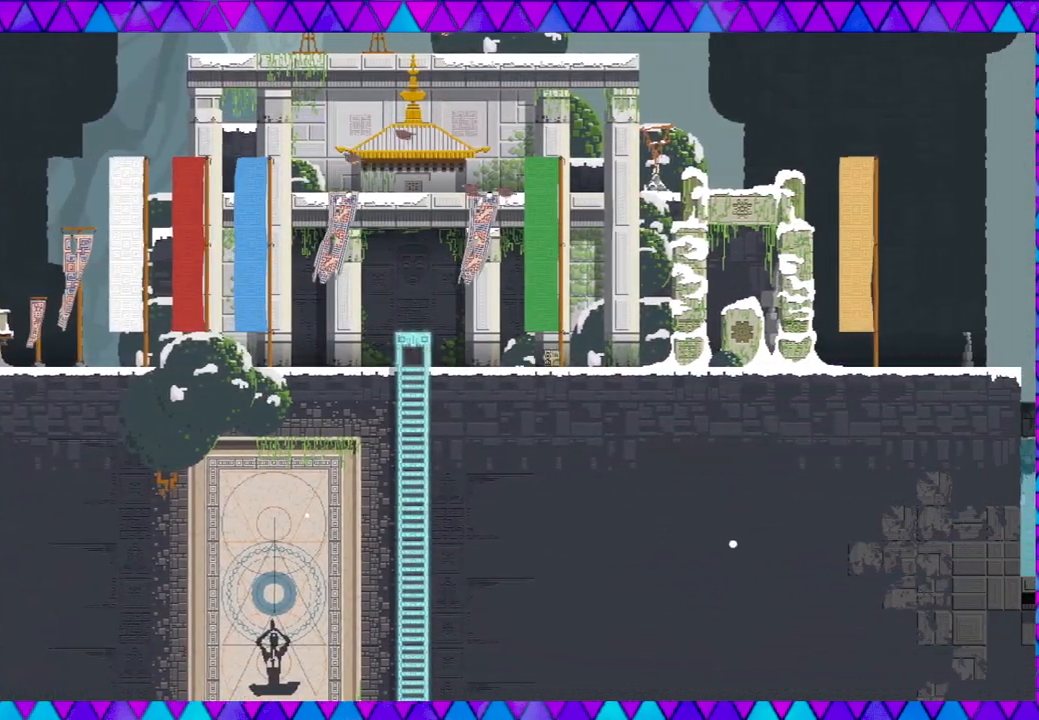
{"buttons": [], "left_stick": "left", "events": []}
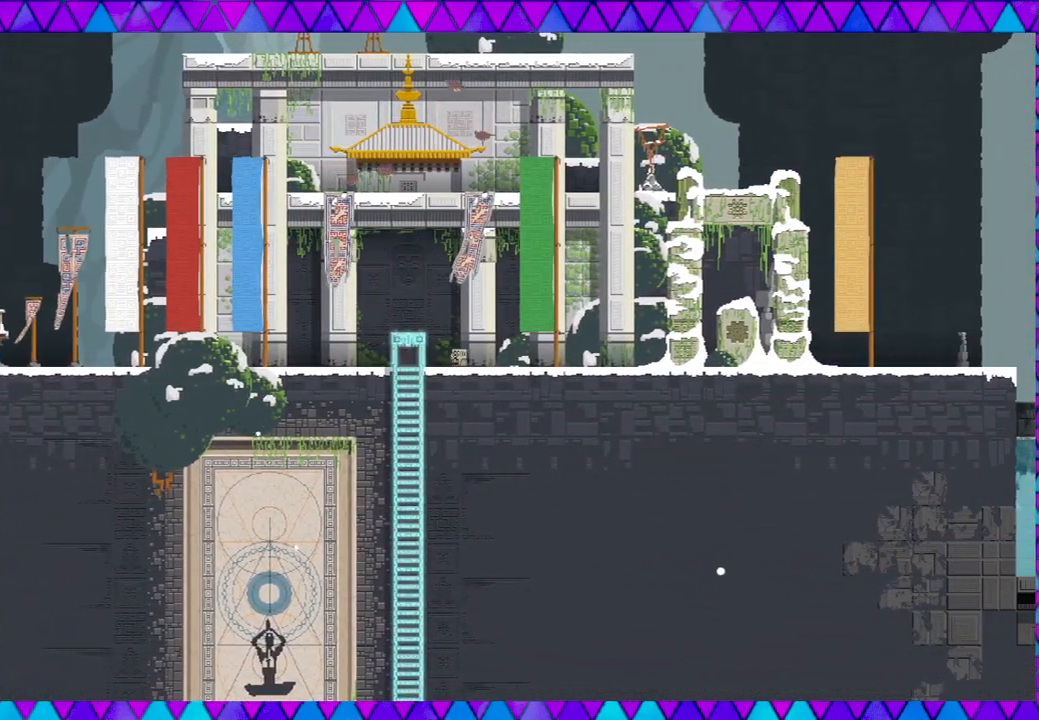
{"buttons": [], "left_stick": "center", "events": [[267, "left_stick", "center"], [283, "Y", "down"], [450, "Y", "up"]]}